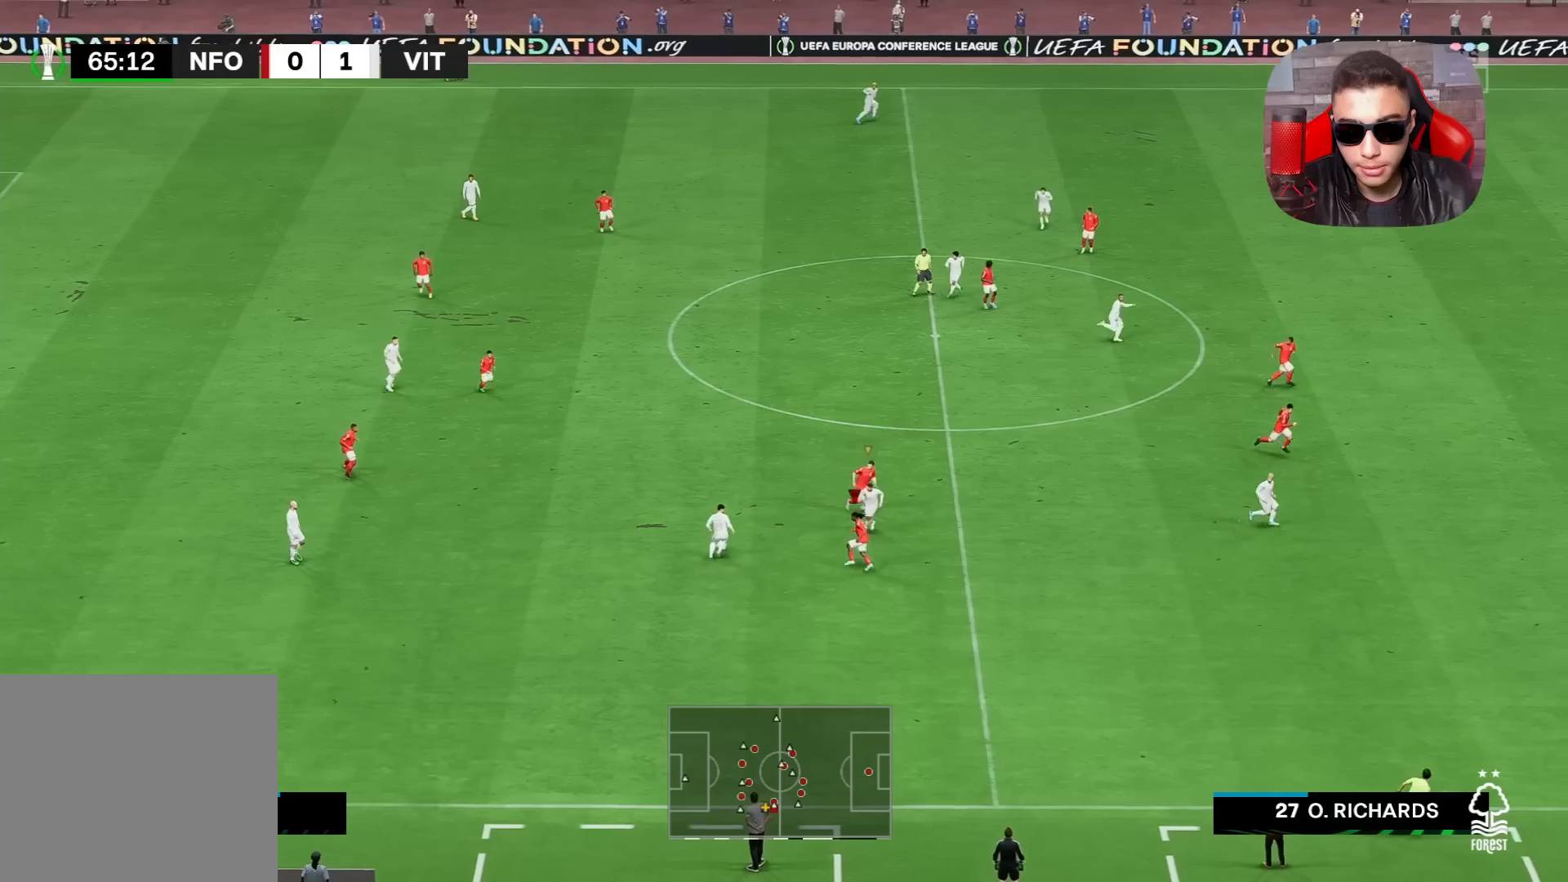
Gameplay with a controller (PlayStation layout); each line is a JSON object with the inputs held at the frame after it. "events" lists button and stick changes between this image and that frame as [ms after this image, input, new state], when the widget could be followed in between.
{"buttons": ["L1", "L2", "R1", "R2"], "left_stick": "up", "right_stick": "center", "events": [[83, "R2", "down"], [383, "left_stick", "up"], [483, "L1", "down"]]}
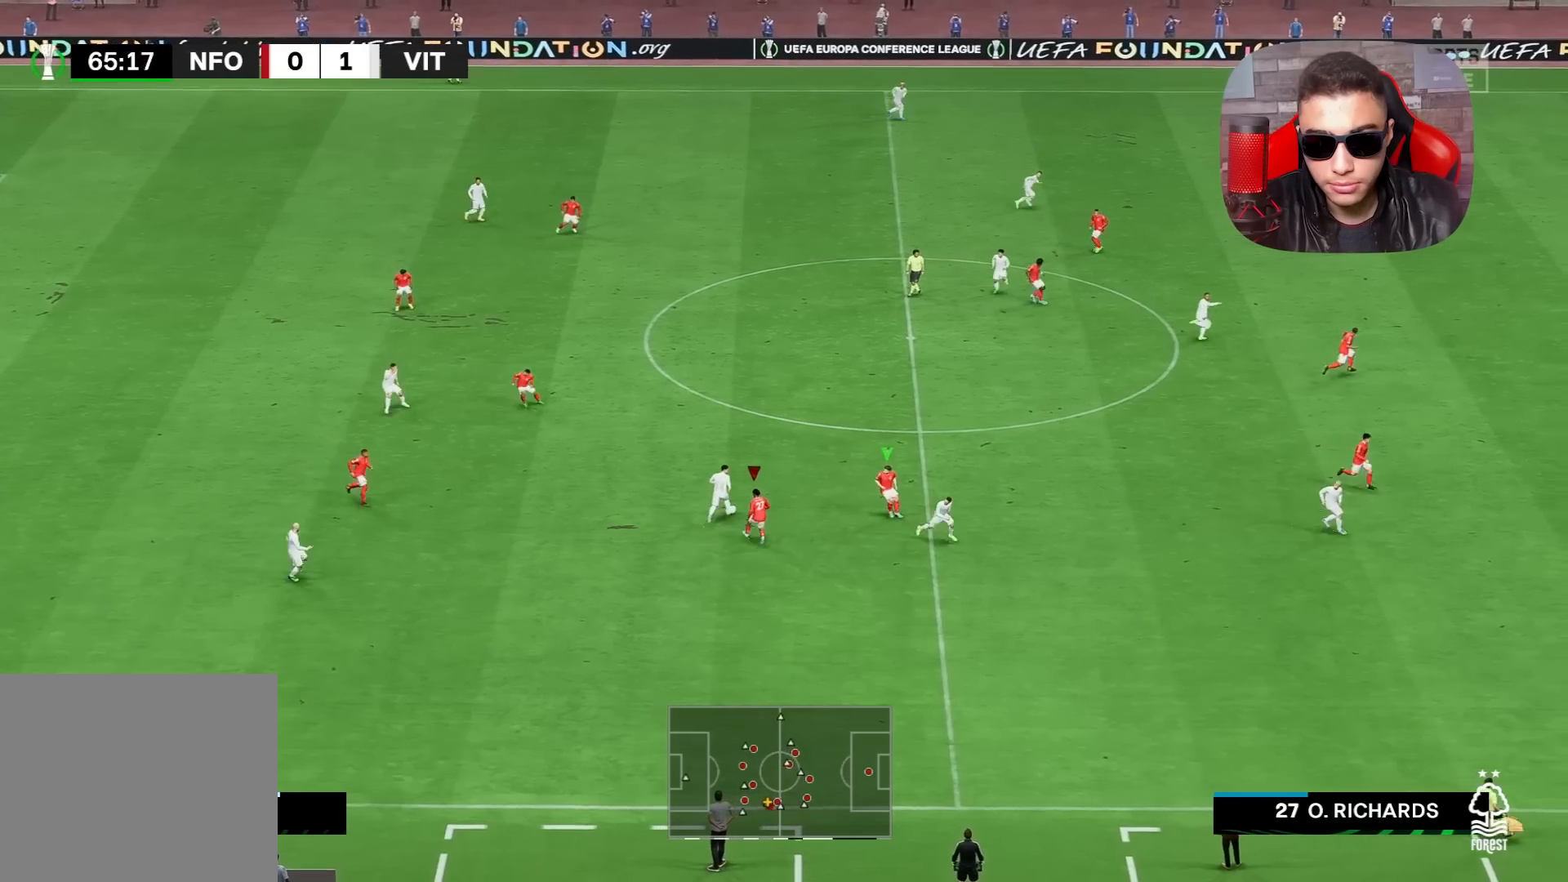
{"buttons": ["R1"], "left_stick": "up", "right_stick": "center", "events": [[150, "L1", "up"], [450, "R2", "up"], [483, "L2", "up"]]}
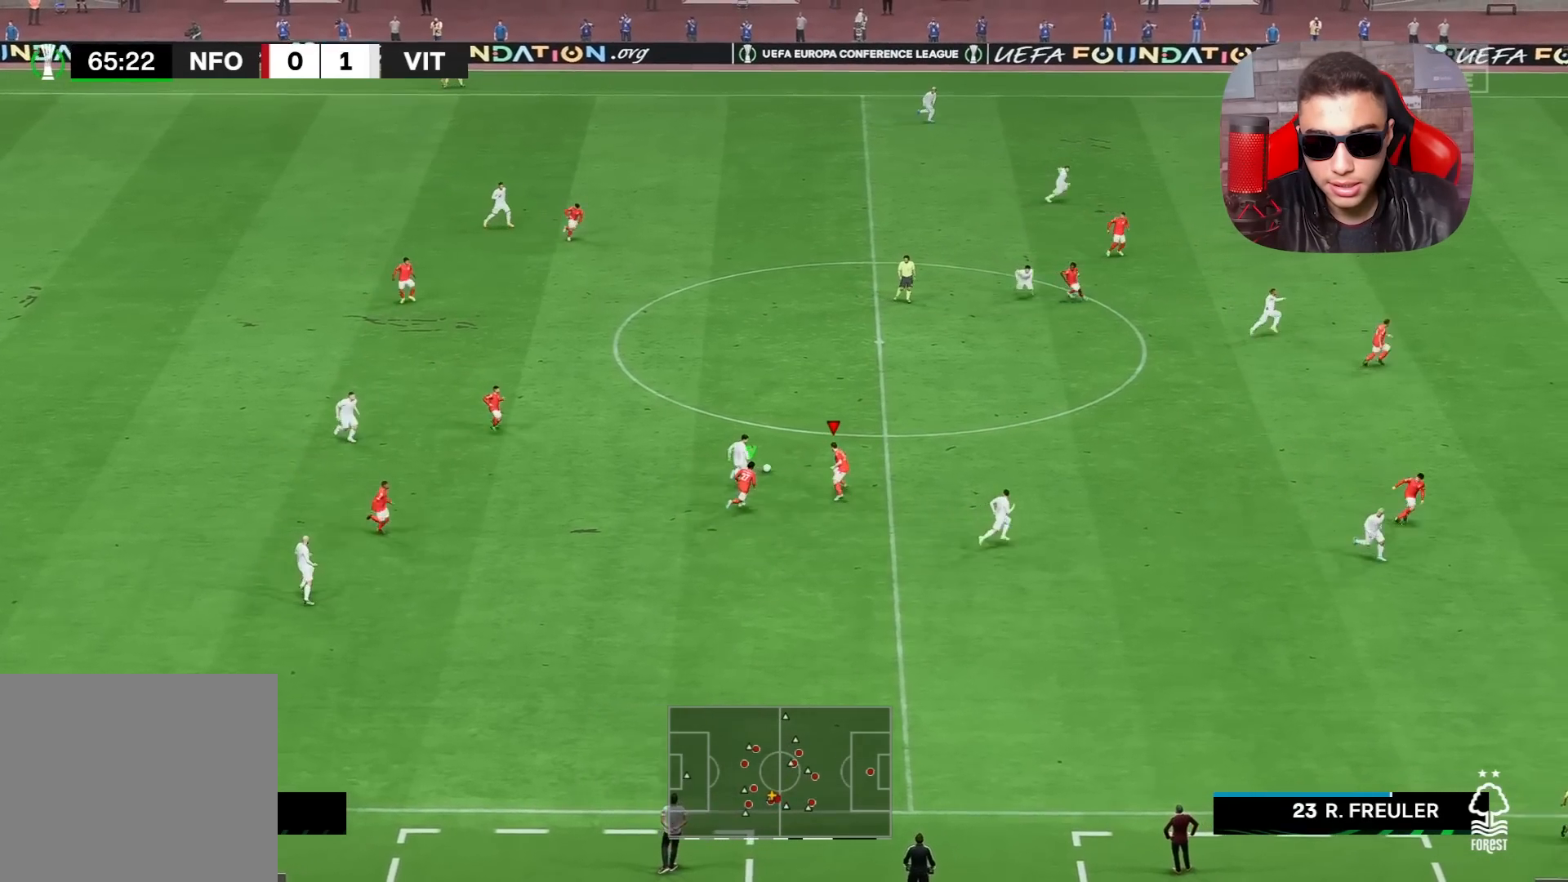
{"buttons": ["R1"], "left_stick": "up", "right_stick": "center", "events": []}
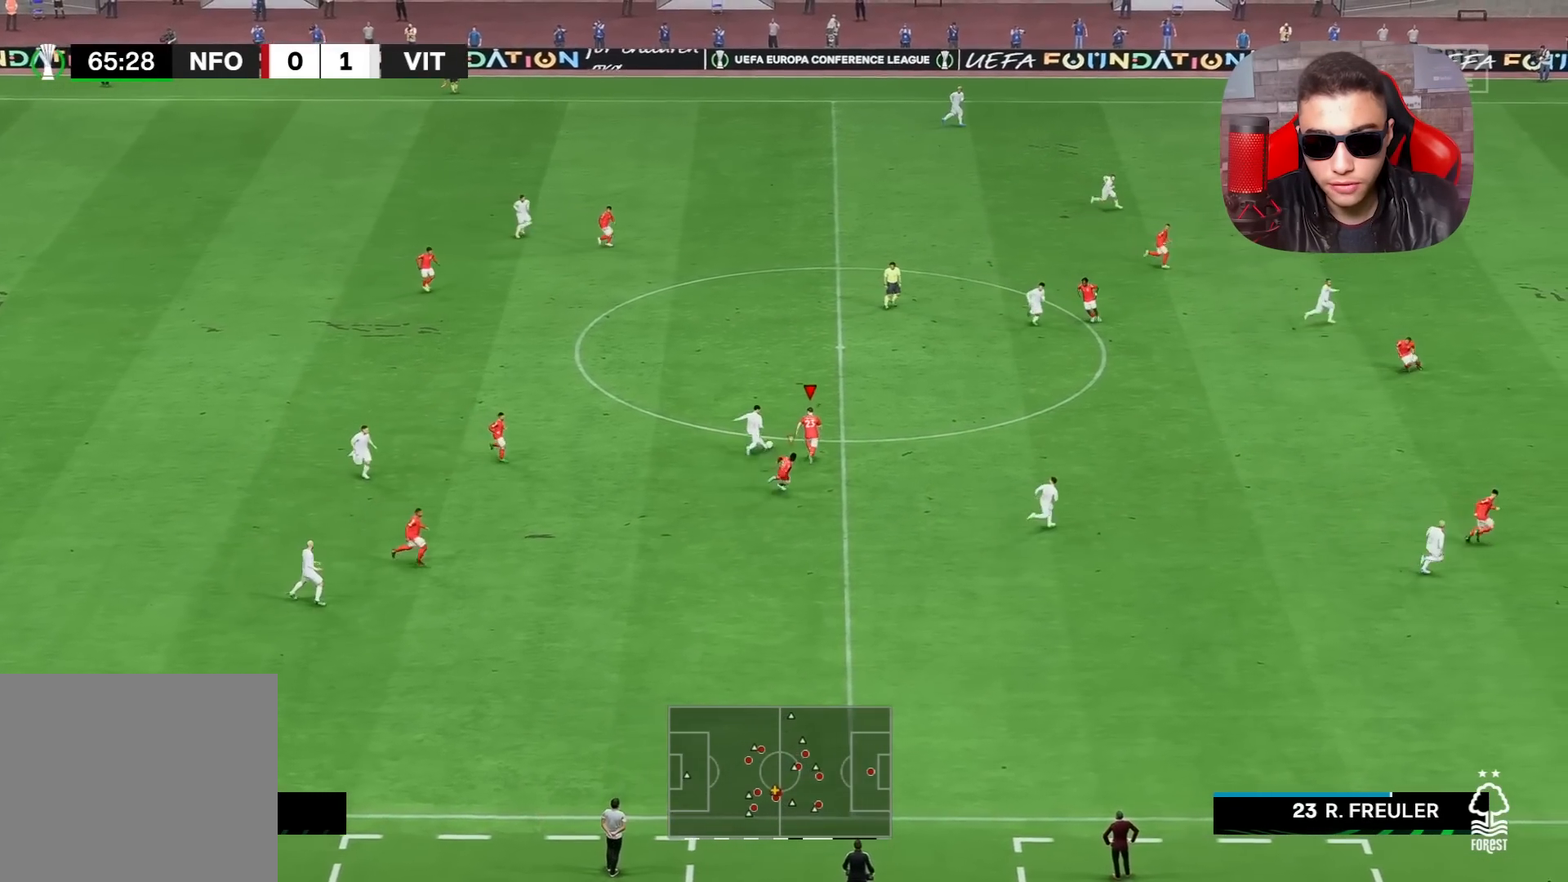
{"buttons": ["L1", "R1"], "left_stick": "up", "right_stick": "center", "events": [[367, "L1", "down"]]}
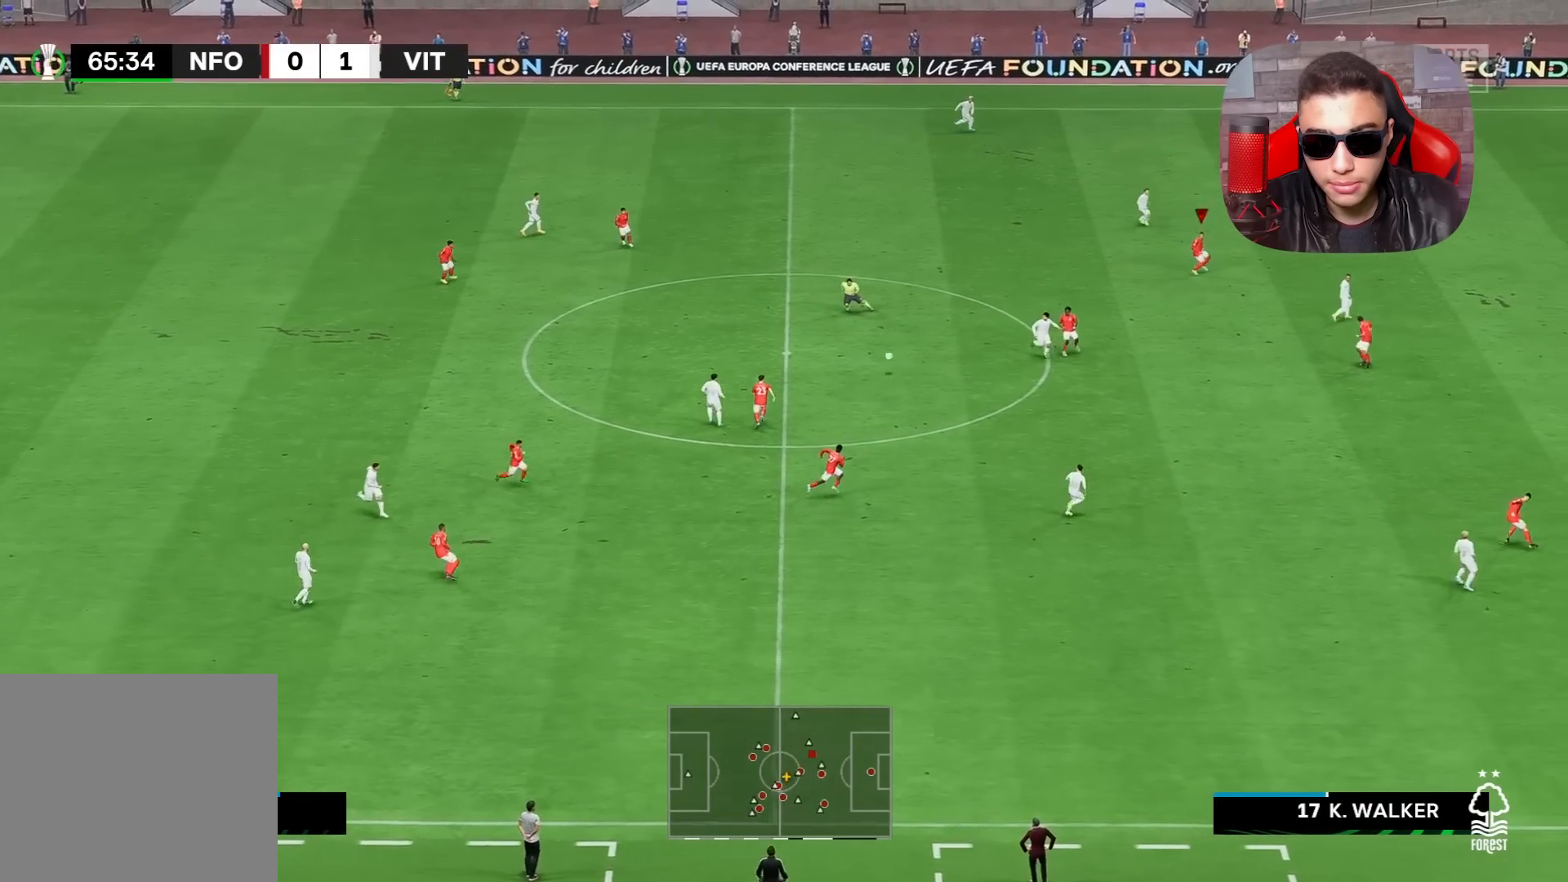
{"buttons": ["L2", "R1"], "left_stick": "up-left", "right_stick": "center", "events": [[83, "L1", "up"], [117, "L2", "down"], [250, "left_stick", "up-left"]]}
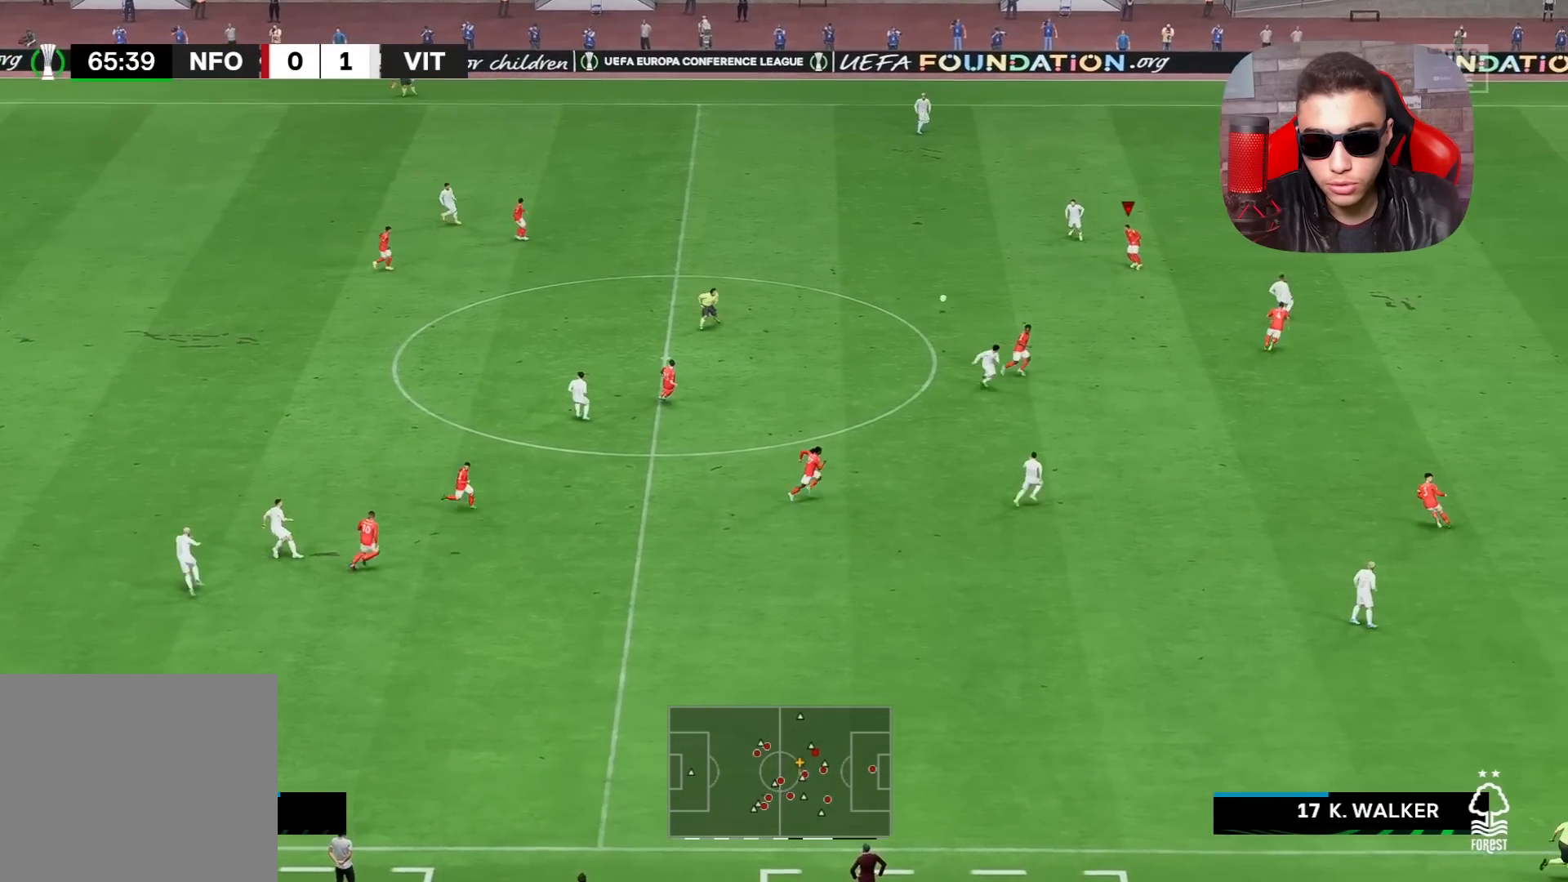
{"buttons": ["L2", "R1", "R2"], "left_stick": "left", "right_stick": "center", "events": [[317, "left_stick", "left"], [350, "R2", "down"]]}
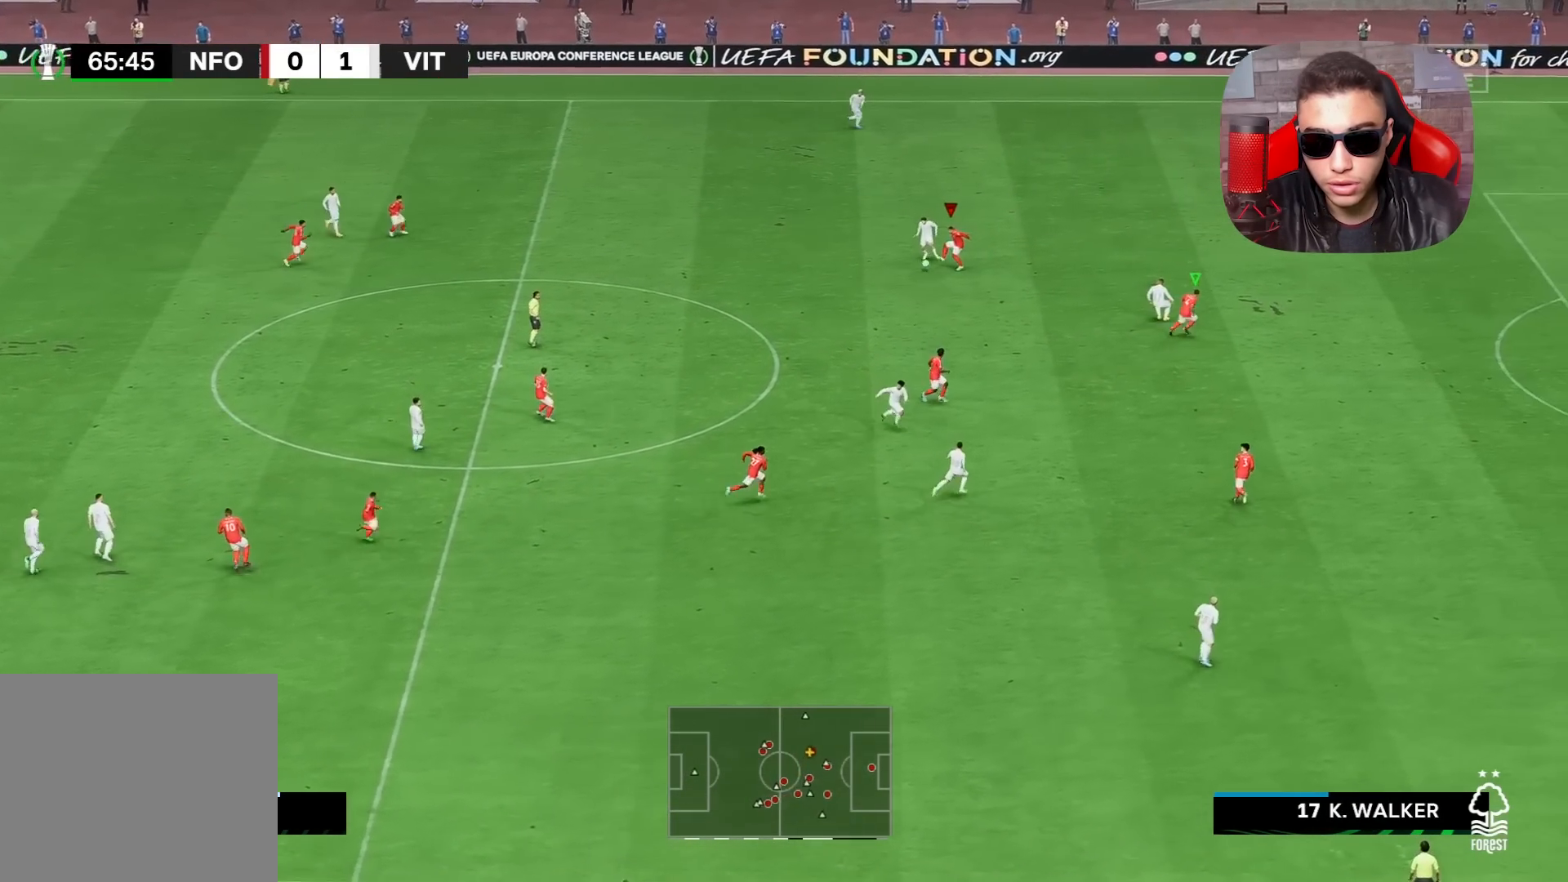
{"buttons": ["L2"], "left_stick": "up-left", "right_stick": "center", "events": [[17, "left_stick", "up-left"], [283, "R2", "up"], [450, "R1", "up"]]}
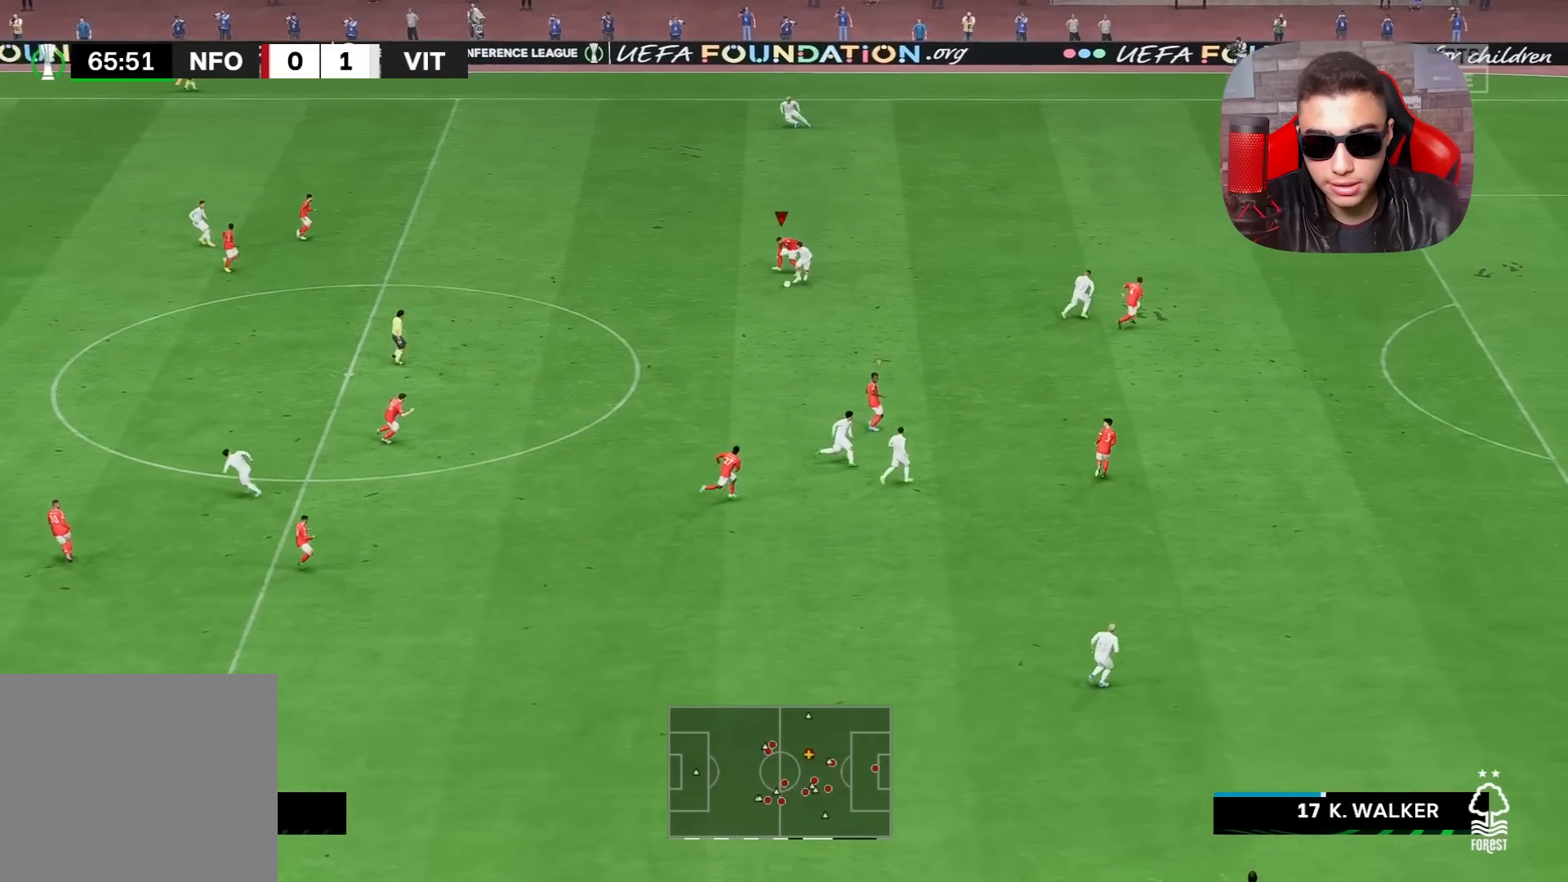
{"buttons": ["L2", "R1"], "left_stick": "right", "right_stick": "center", "events": [[33, "R1", "down"], [183, "left_stick", "up-right"], [283, "left_stick", "right"]]}
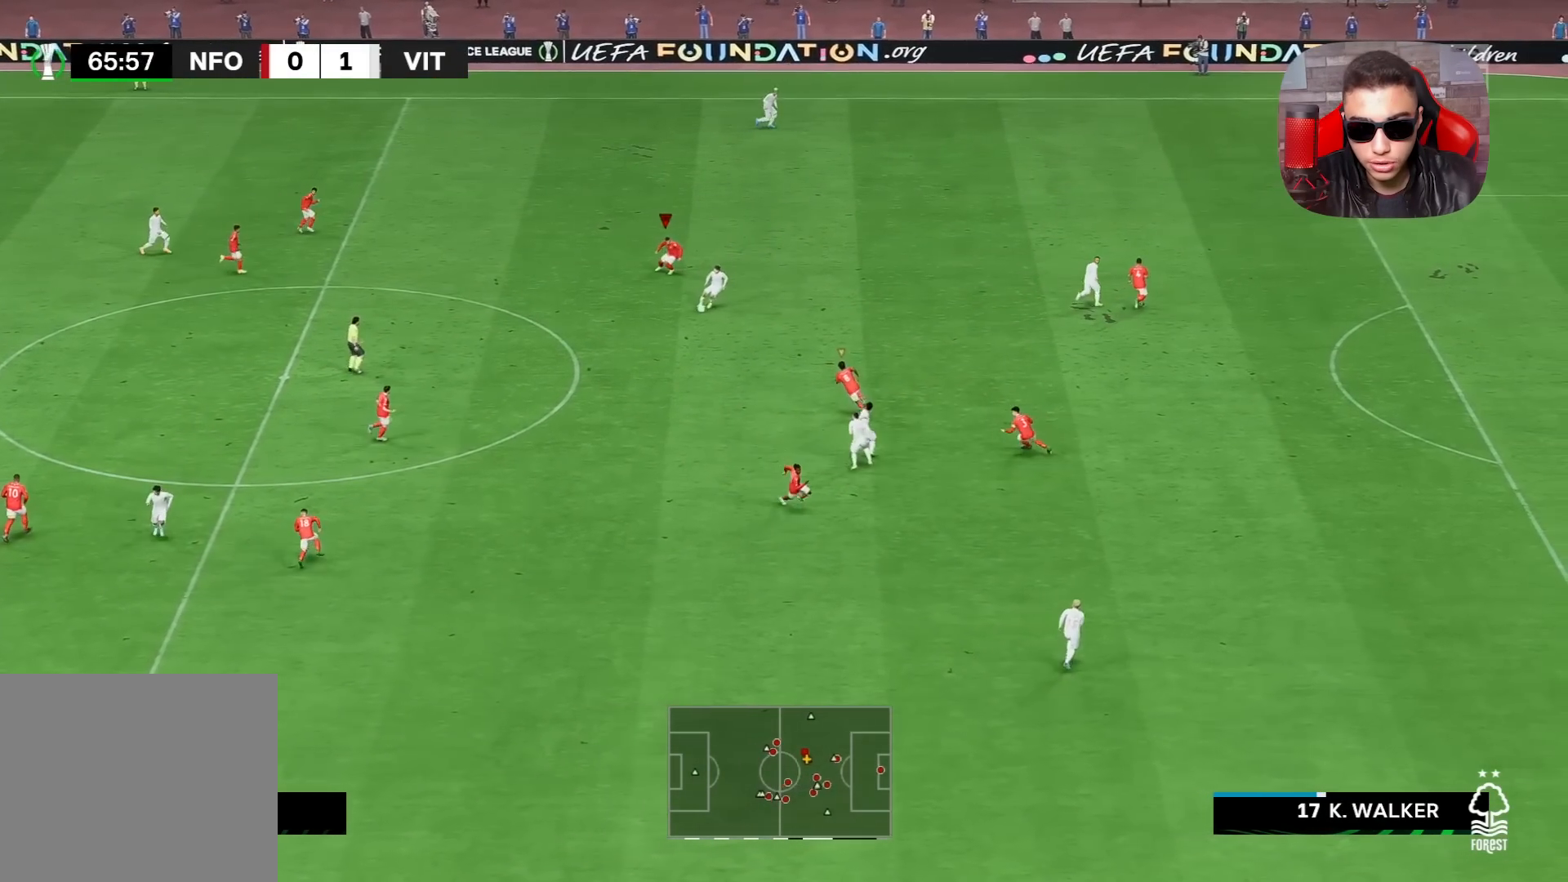
{"buttons": ["L2", "R1", "R2"], "left_stick": "right", "right_stick": "center", "events": [[83, "R2", "down"]]}
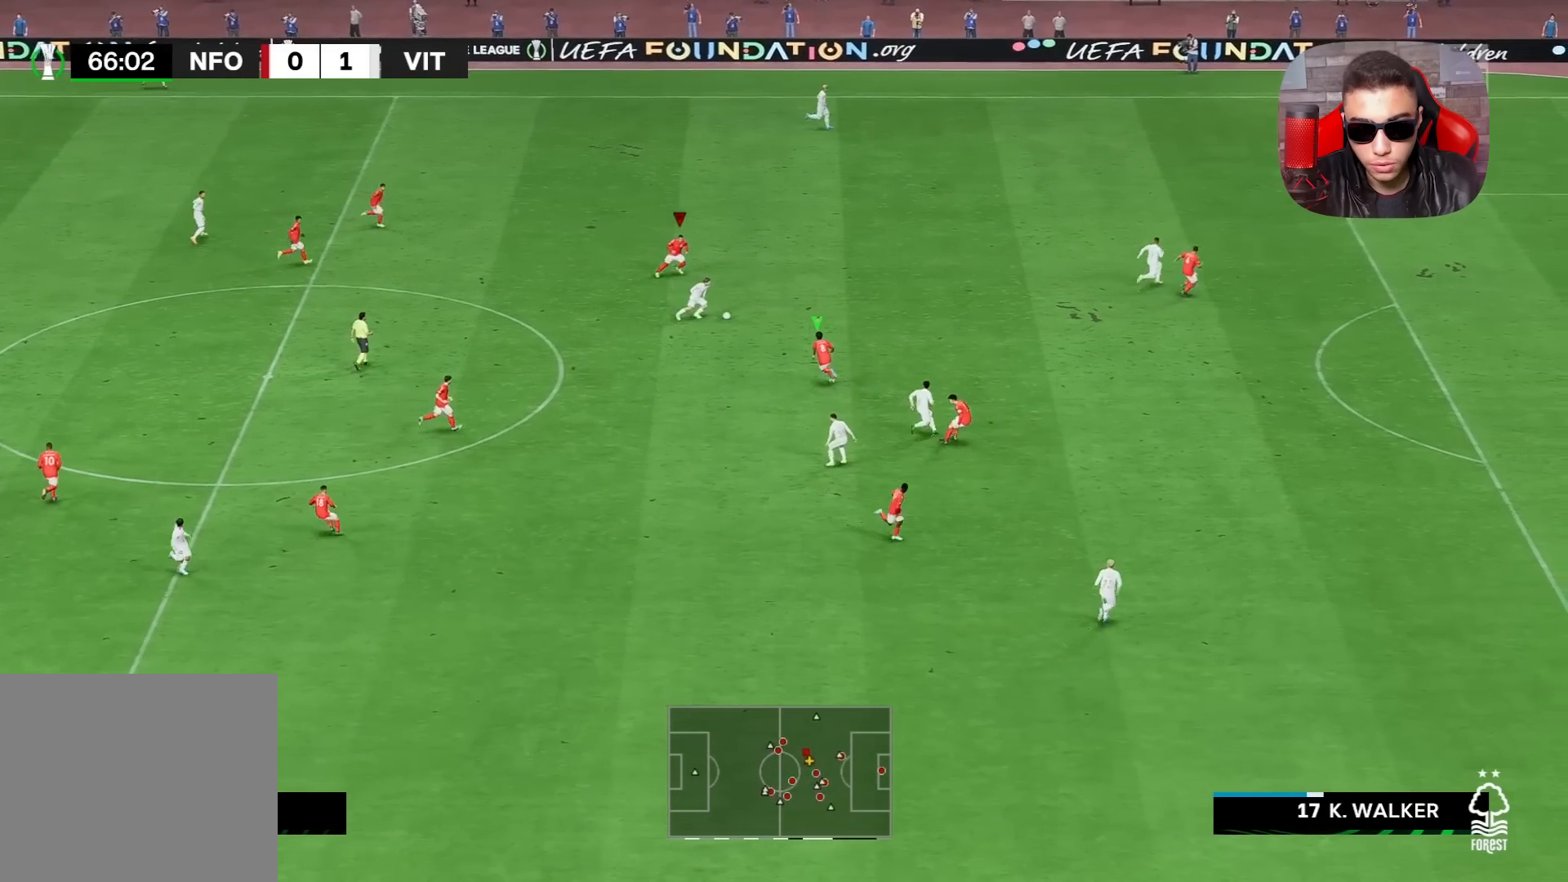
{"buttons": ["R1"], "left_stick": "right", "right_stick": "center", "events": [[183, "L2", "up"], [183, "R2", "up"]]}
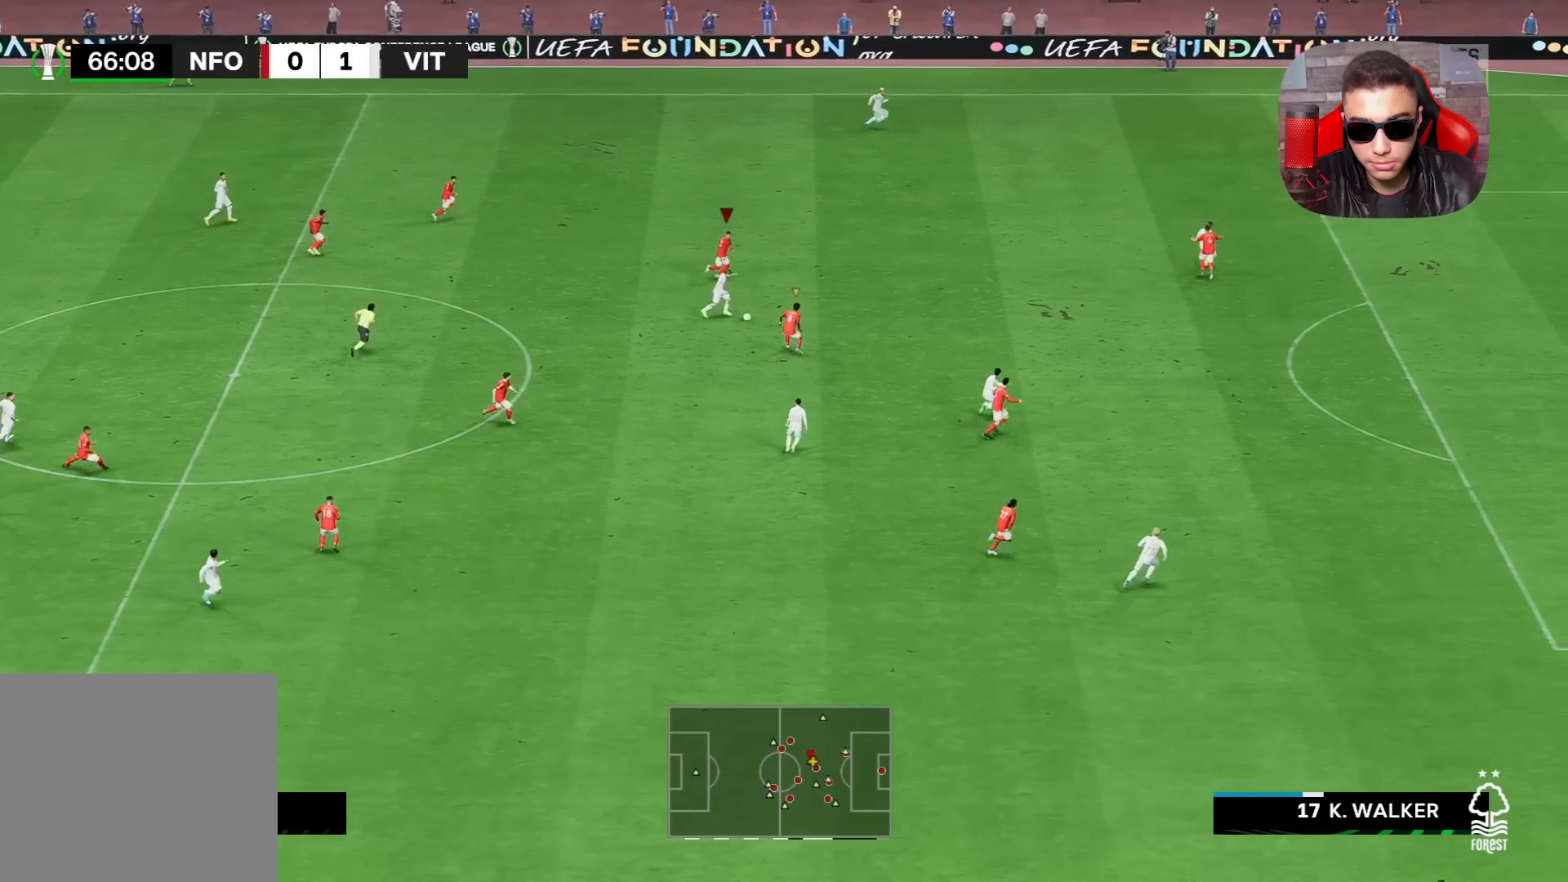
{"buttons": ["R1"], "left_stick": "right", "right_stick": "center", "events": []}
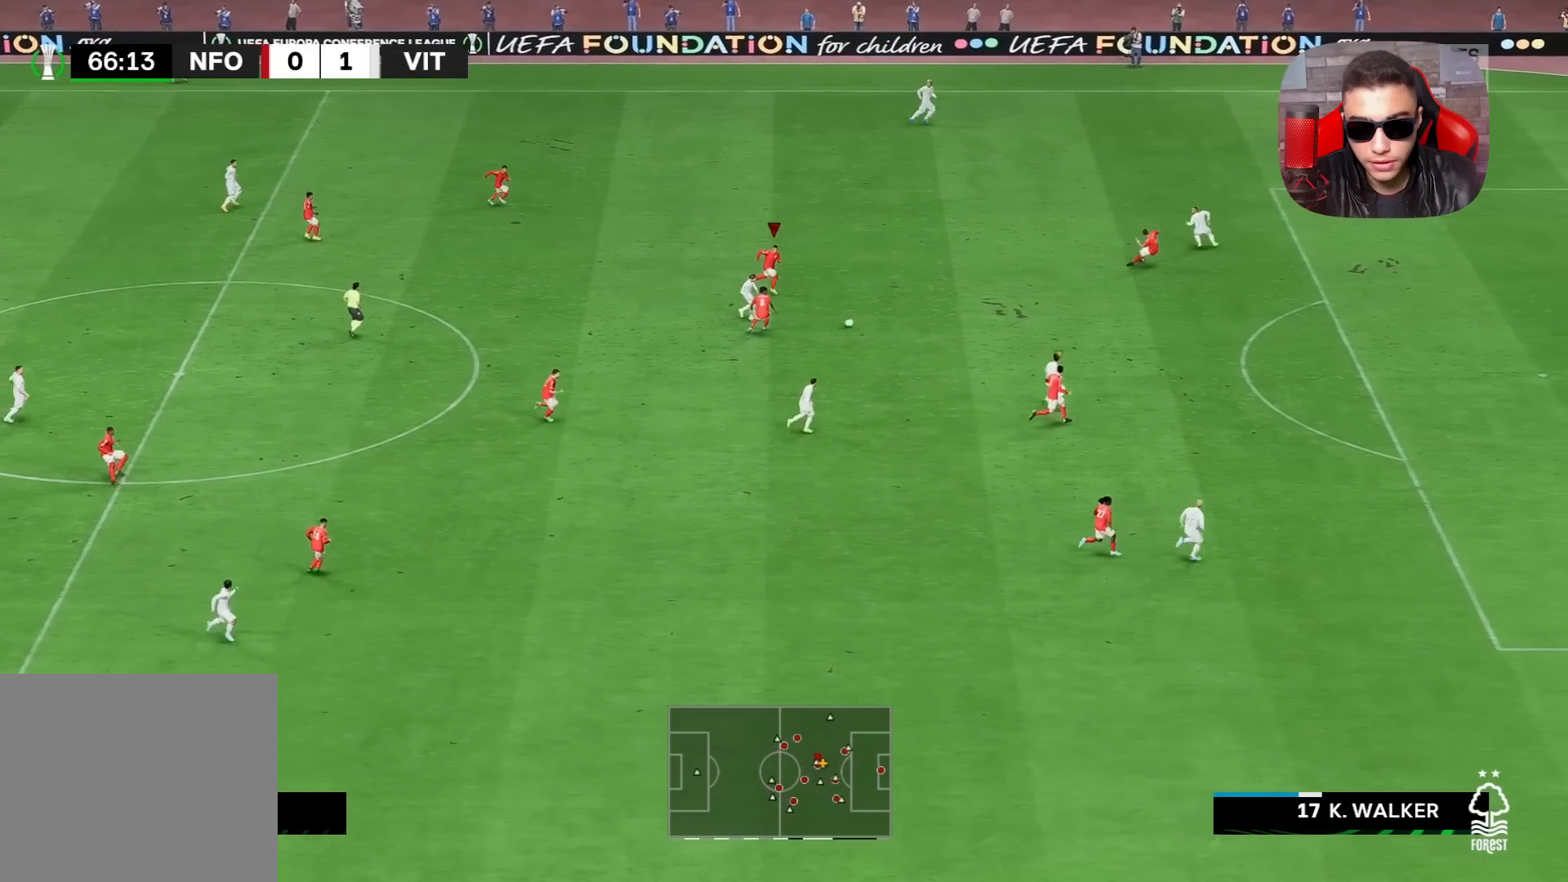
{"buttons": ["R1"], "left_stick": "up-right", "right_stick": "center", "events": [[33, "L1", "down"], [183, "L1", "up"], [317, "left_stick", "up-right"]]}
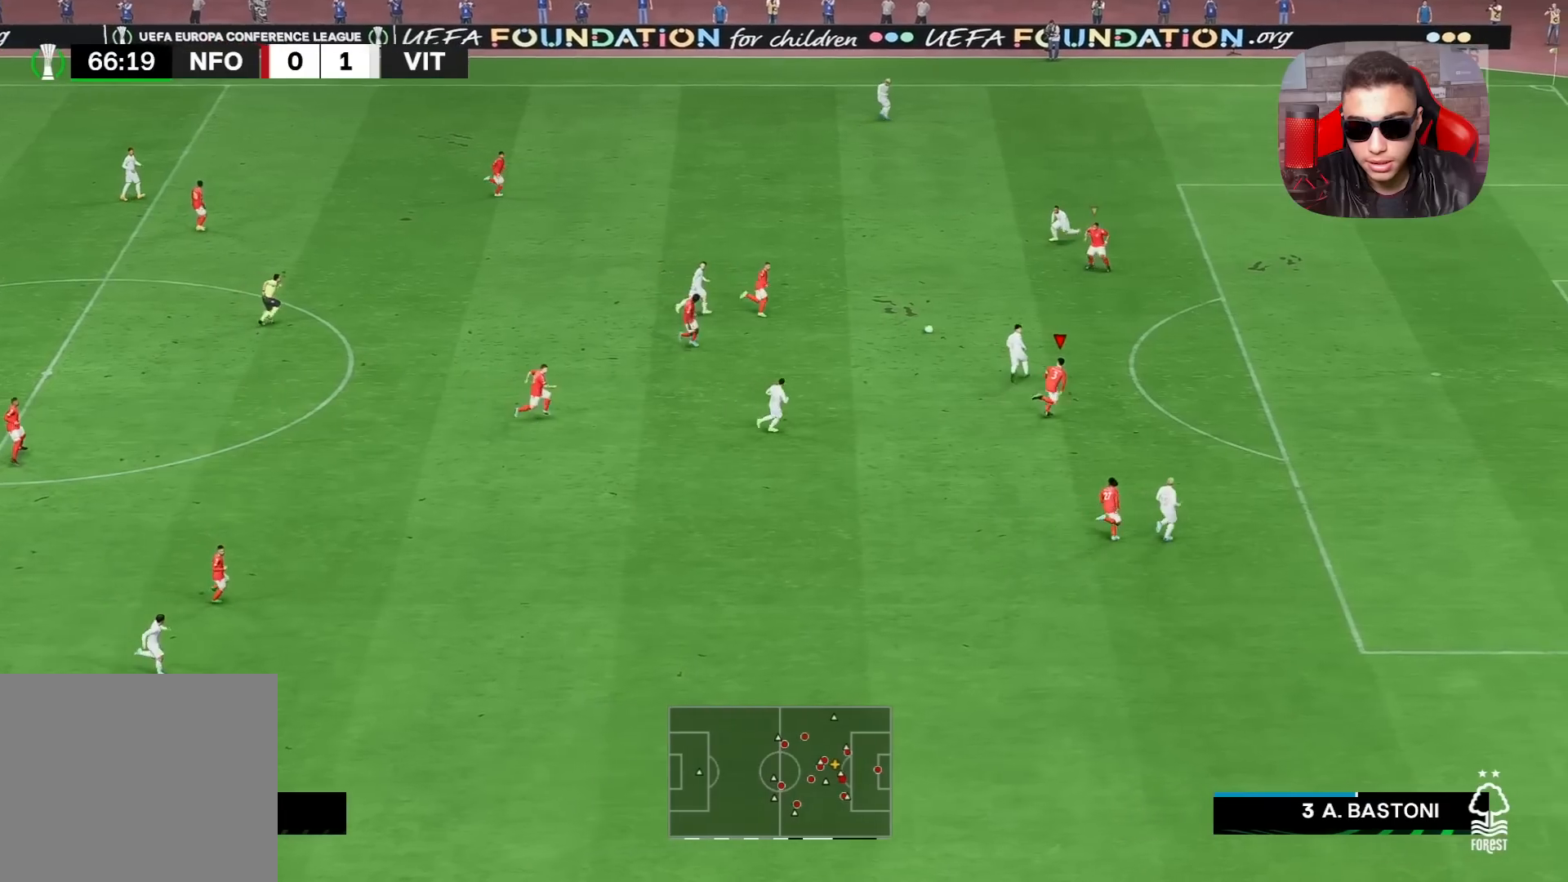
{"buttons": ["R1"], "left_stick": "up-right", "right_stick": "center", "events": []}
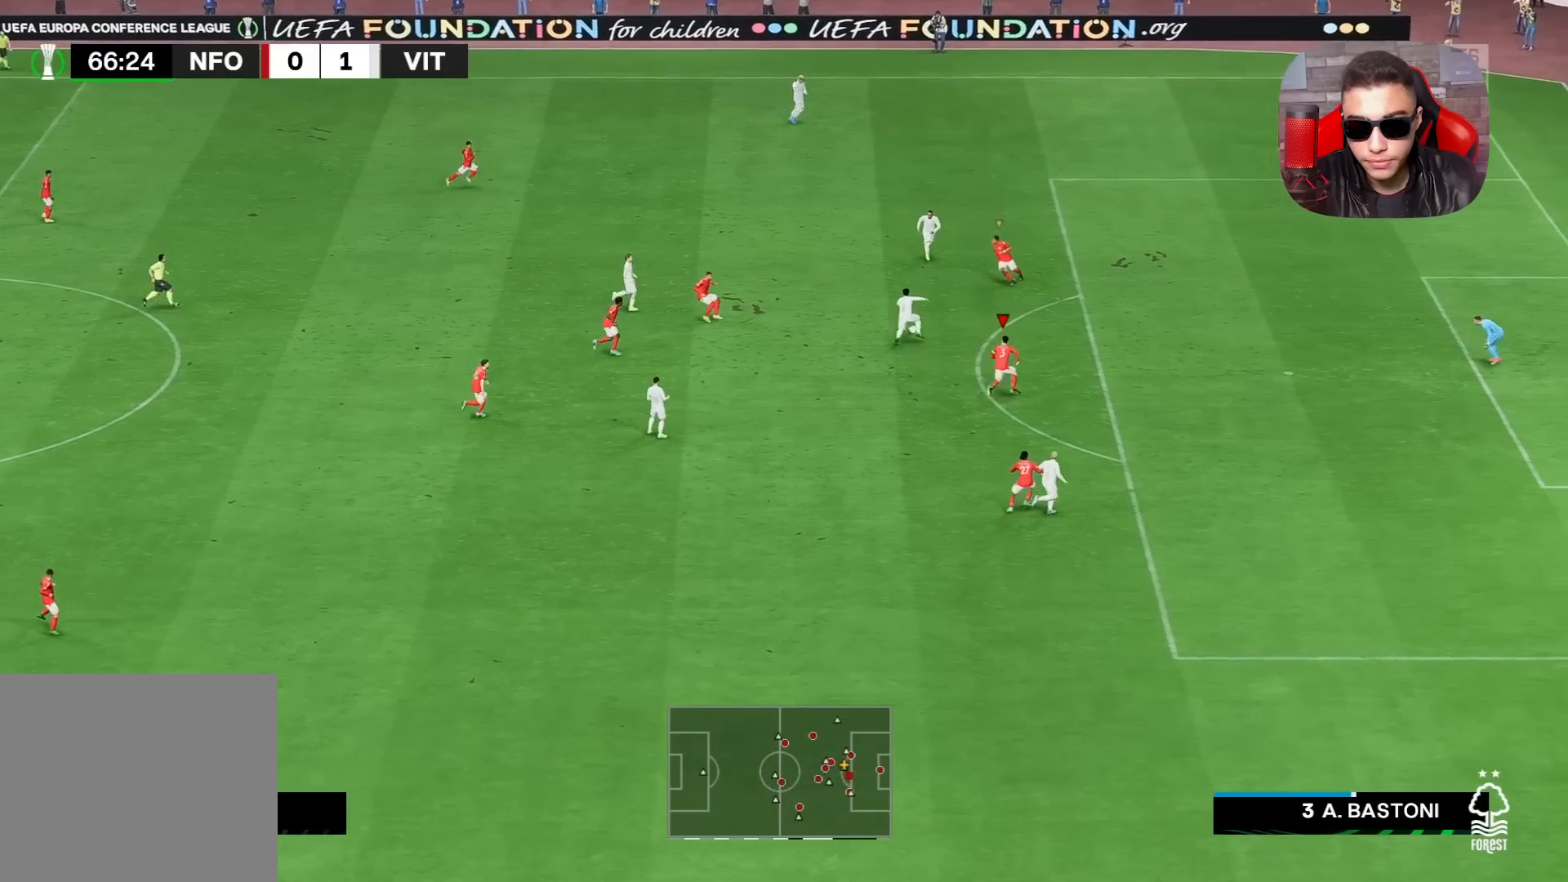
{"buttons": ["L2", "R1"], "left_stick": "down-right", "right_stick": "center", "events": [[117, "L1", "down"], [283, "L1", "up"], [283, "L2", "down"], [450, "left_stick", "down-right"]]}
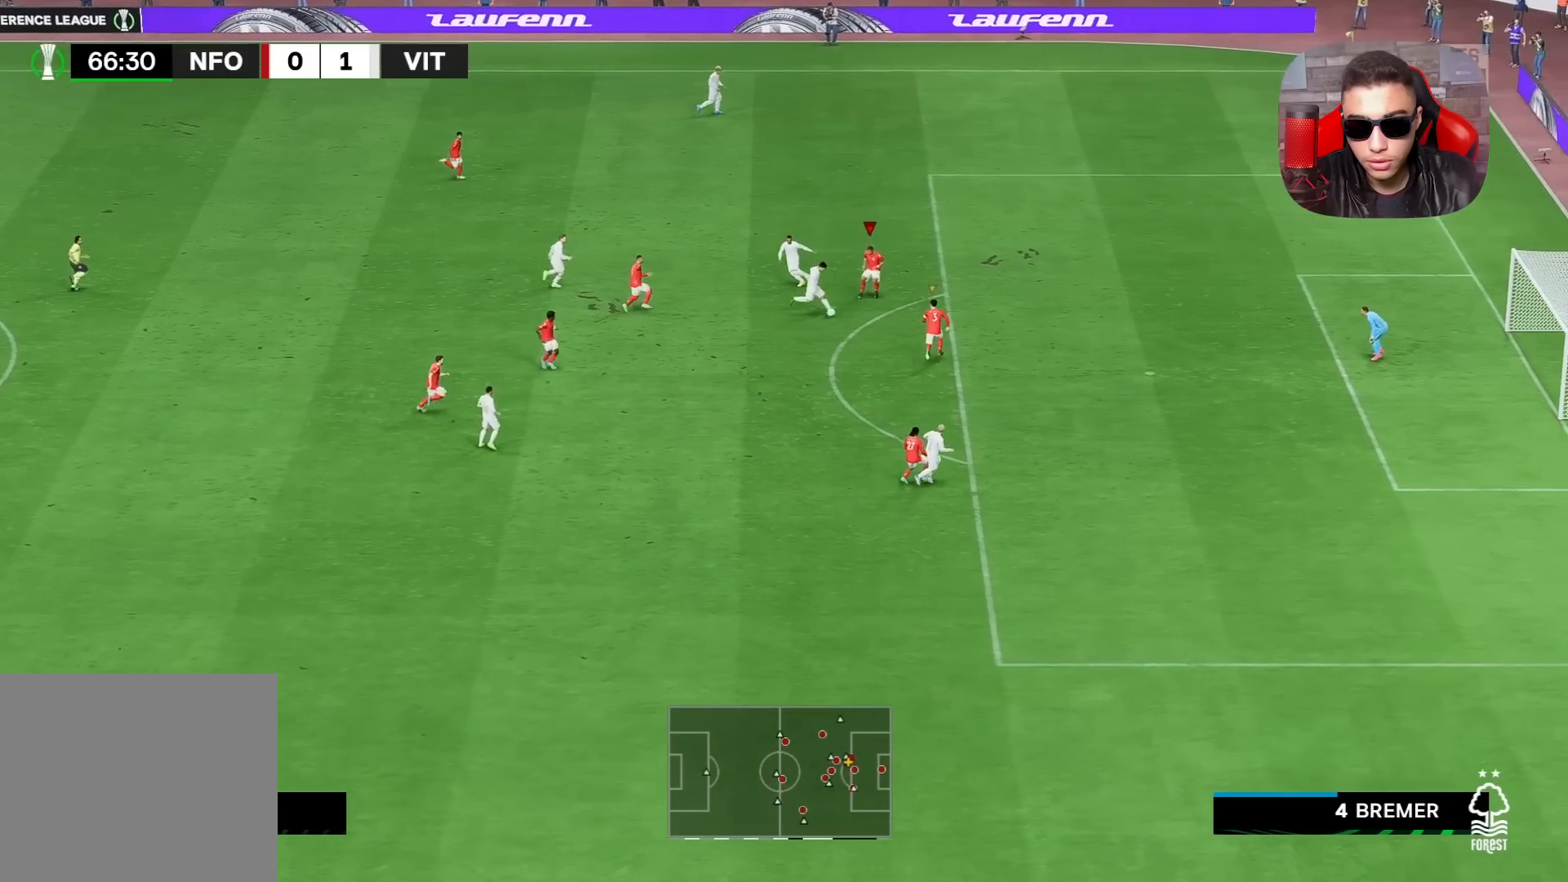
{"buttons": ["L2", "R1", "R2"], "left_stick": "down-right", "right_stick": "center", "events": [[17, "R2", "down"], [183, "left_stick", "down"], [417, "left_stick", "down-right"]]}
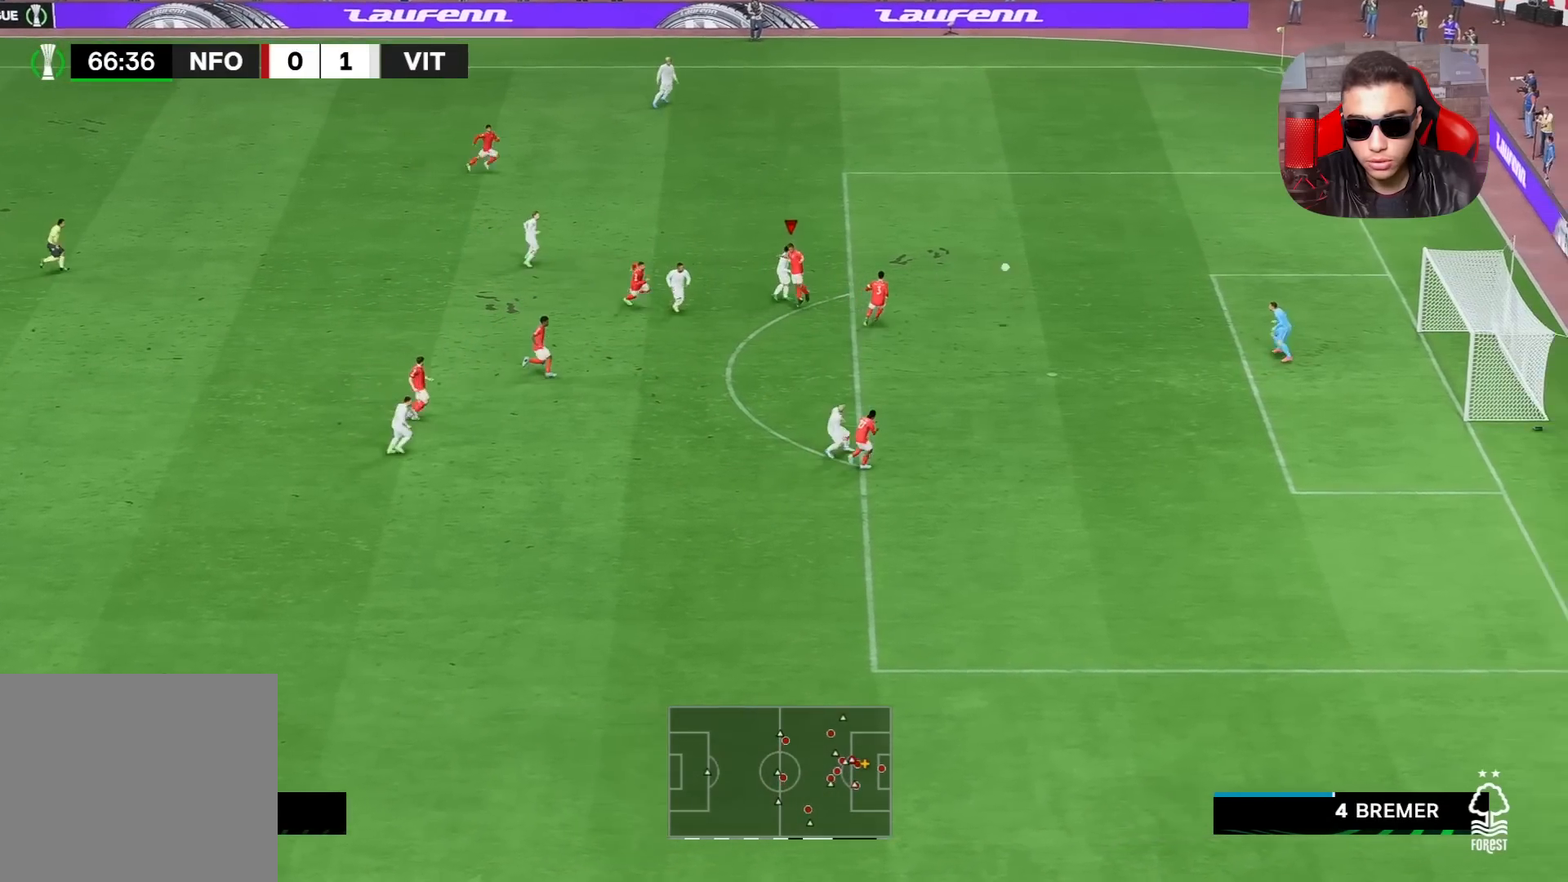
{"buttons": ["L2", "R1"], "left_stick": "right", "right_stick": "center", "events": [[317, "left_stick", "right"], [417, "R2", "up"]]}
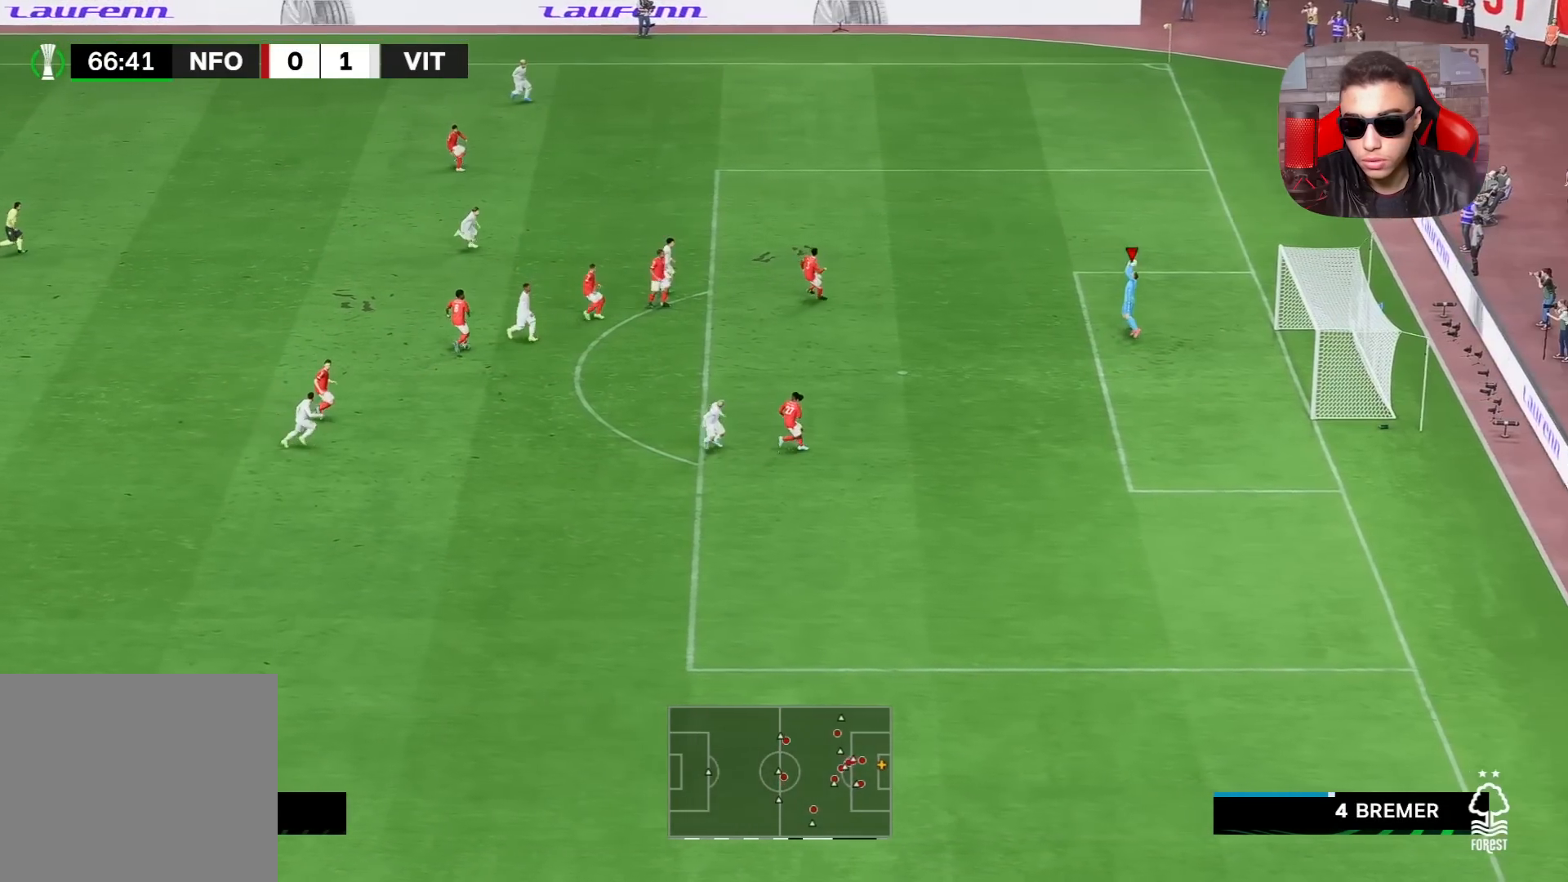
{"buttons": ["R1"], "left_stick": "left", "right_stick": "center", "events": [[150, "left_stick", "center"], [217, "left_stick", "left"], [250, "L2", "up"], [317, "R1", "up"], [450, "R1", "down"]]}
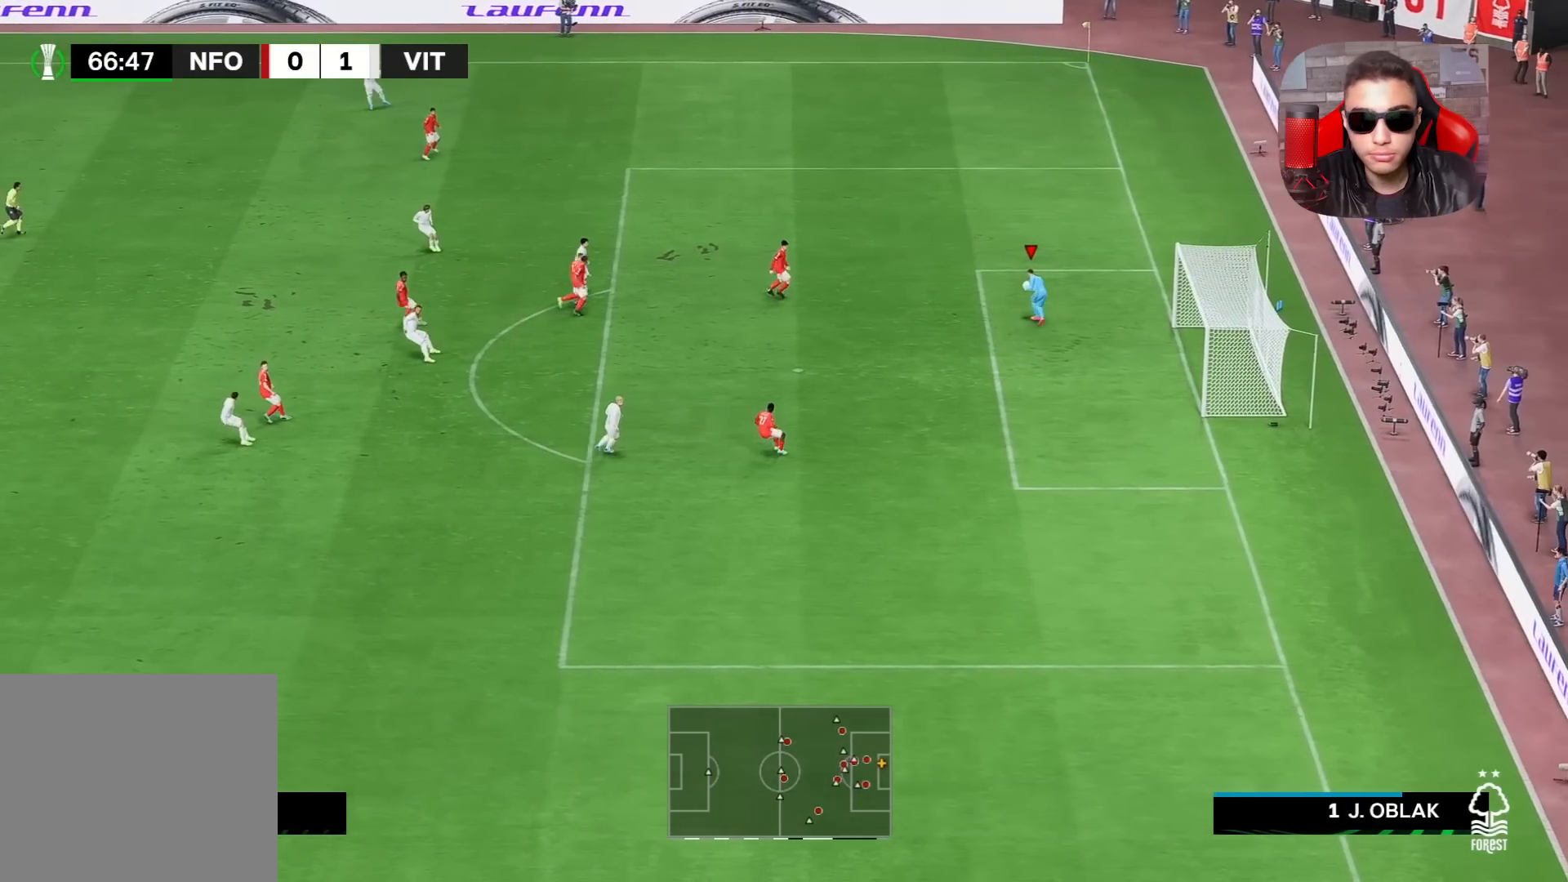
{"buttons": ["R1"], "left_stick": "left", "right_stick": "center", "events": []}
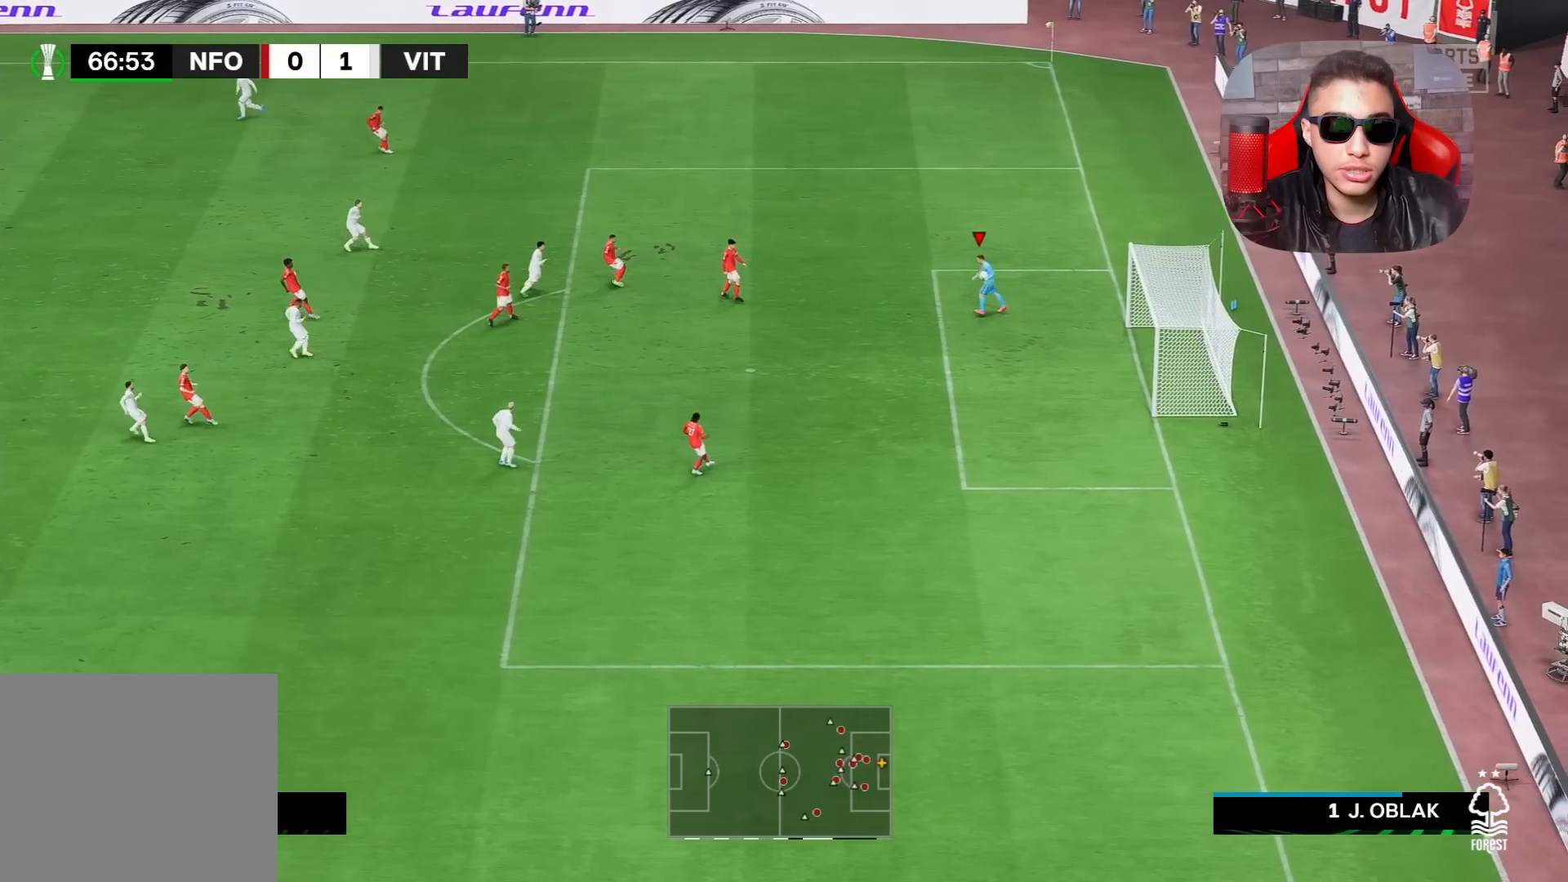
{"buttons": ["CROSS"], "left_stick": "up-left", "right_stick": "center", "events": [[350, "left_stick", "up-left"], [367, "R1", "up"], [417, "CROSS", "down"]]}
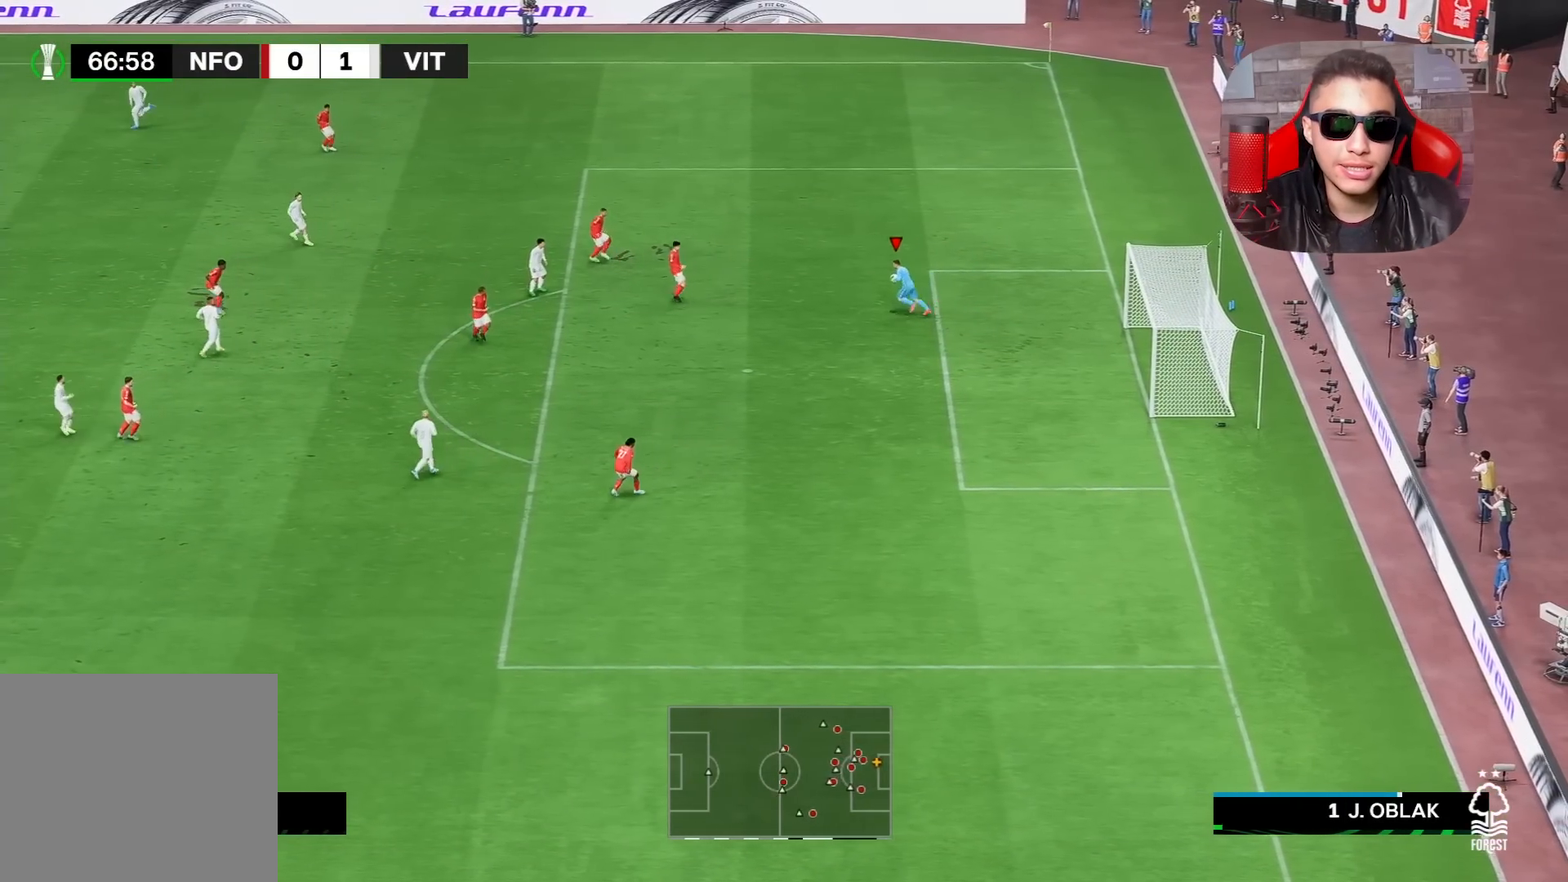
{"buttons": [], "left_stick": "up-left", "right_stick": "center", "events": [[100, "CROSS", "up"]]}
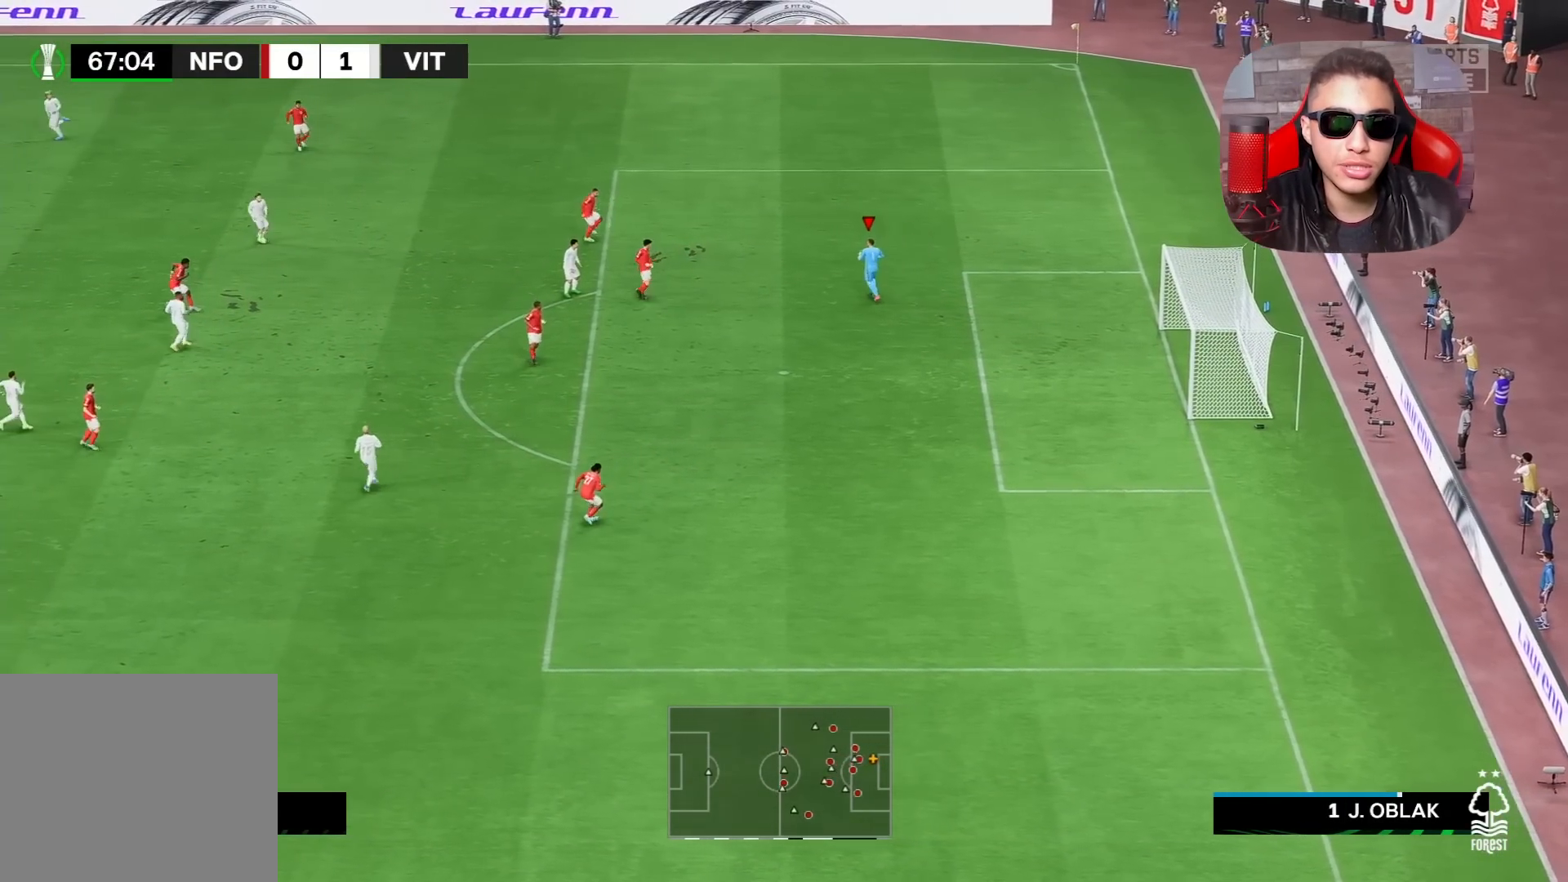
{"buttons": [], "left_stick": "up-left", "right_stick": "center", "events": []}
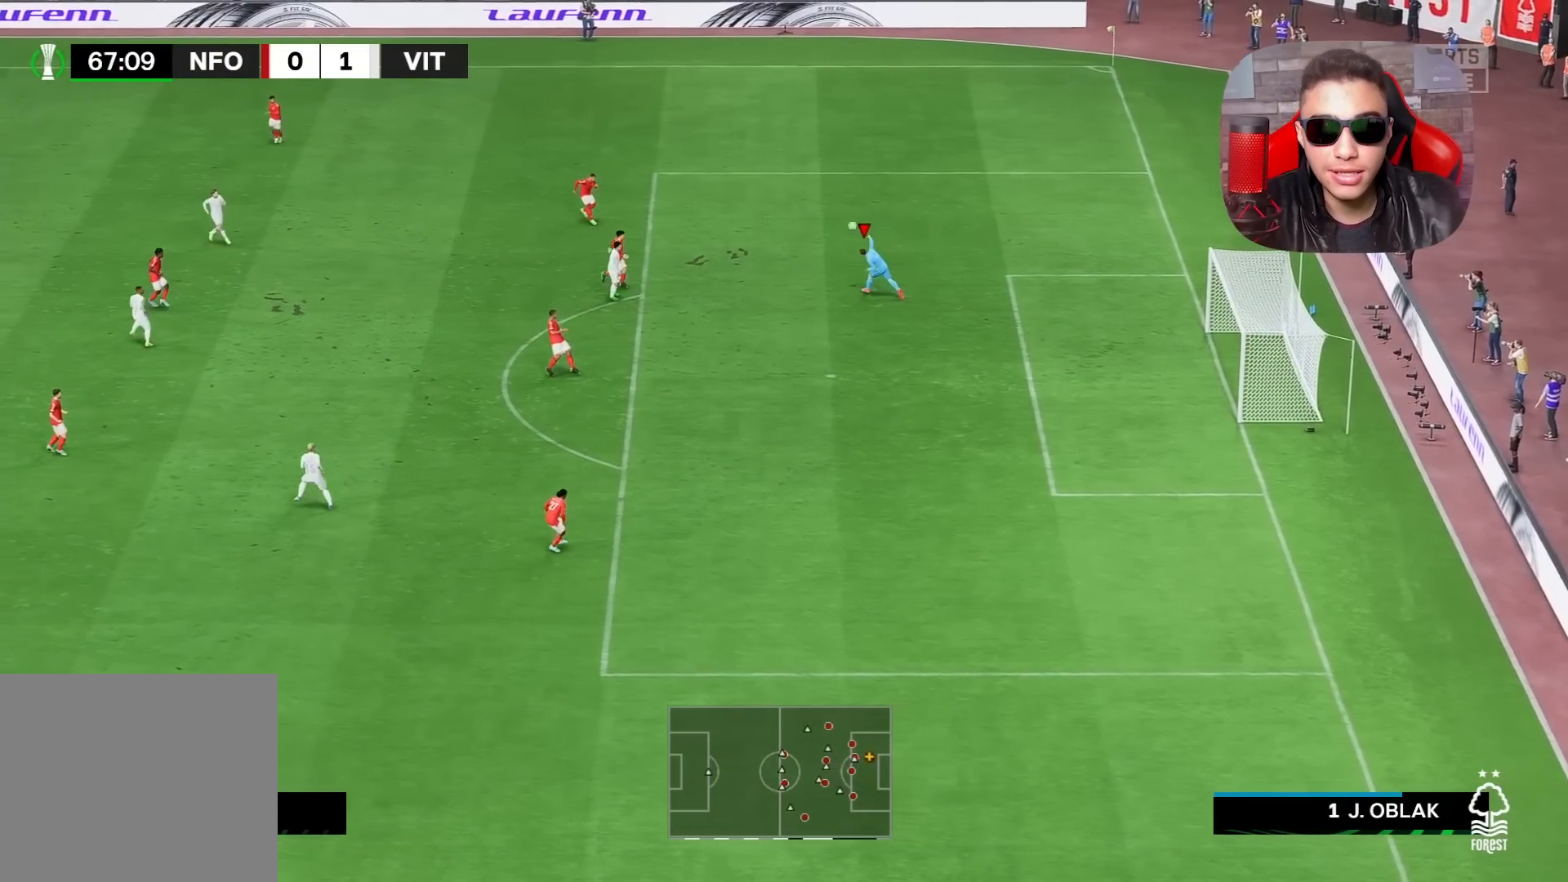
{"buttons": [], "left_stick": "left", "right_stick": "center", "events": [[33, "left_stick", "left"]]}
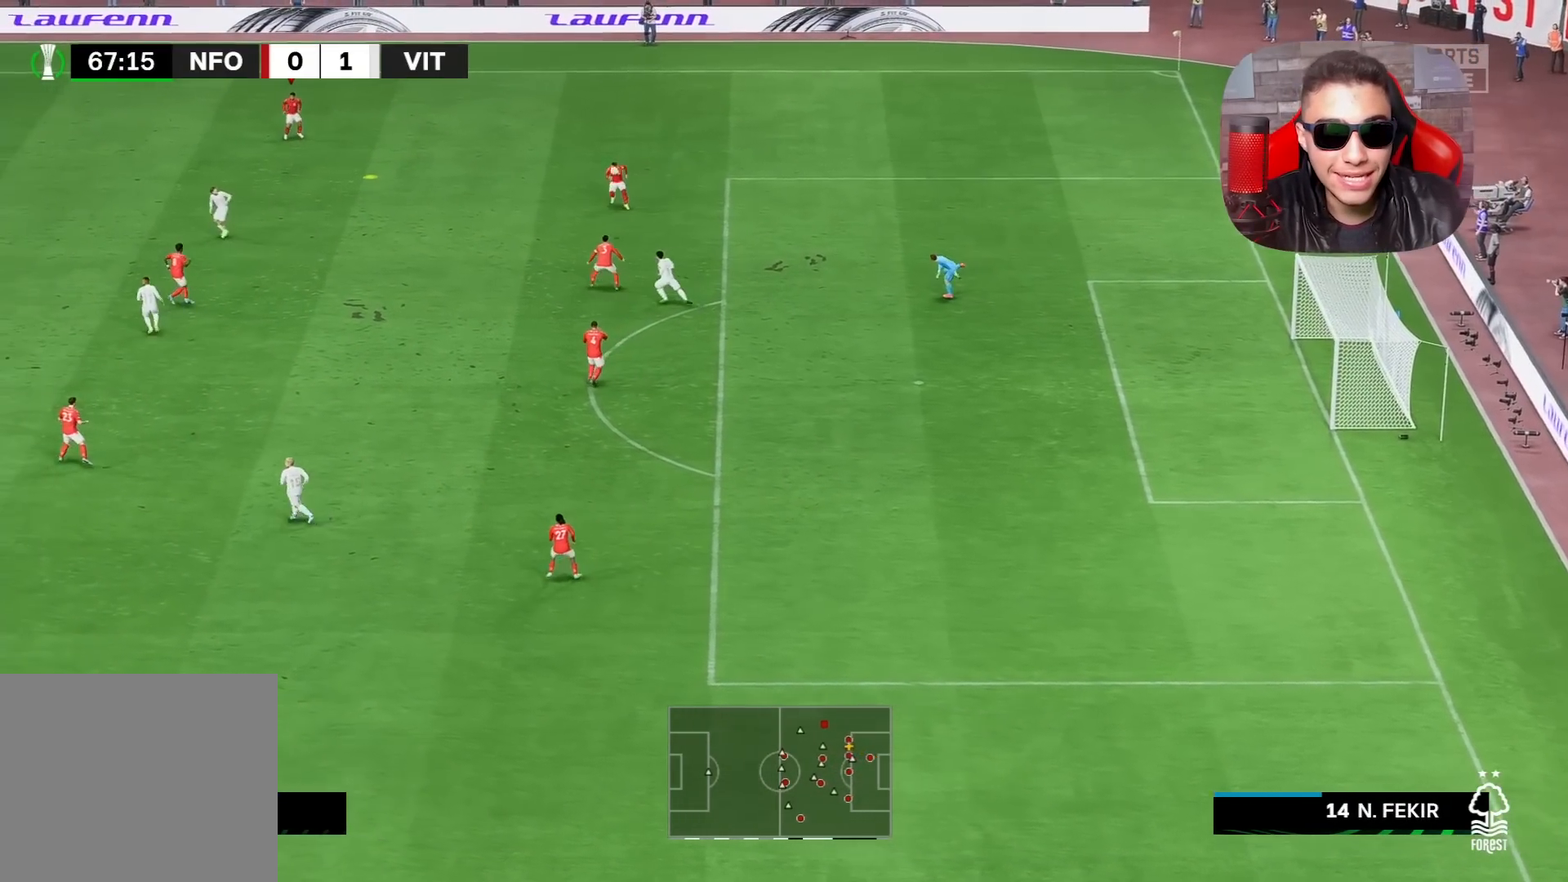
{"buttons": [], "left_stick": "left", "right_stick": "center", "events": []}
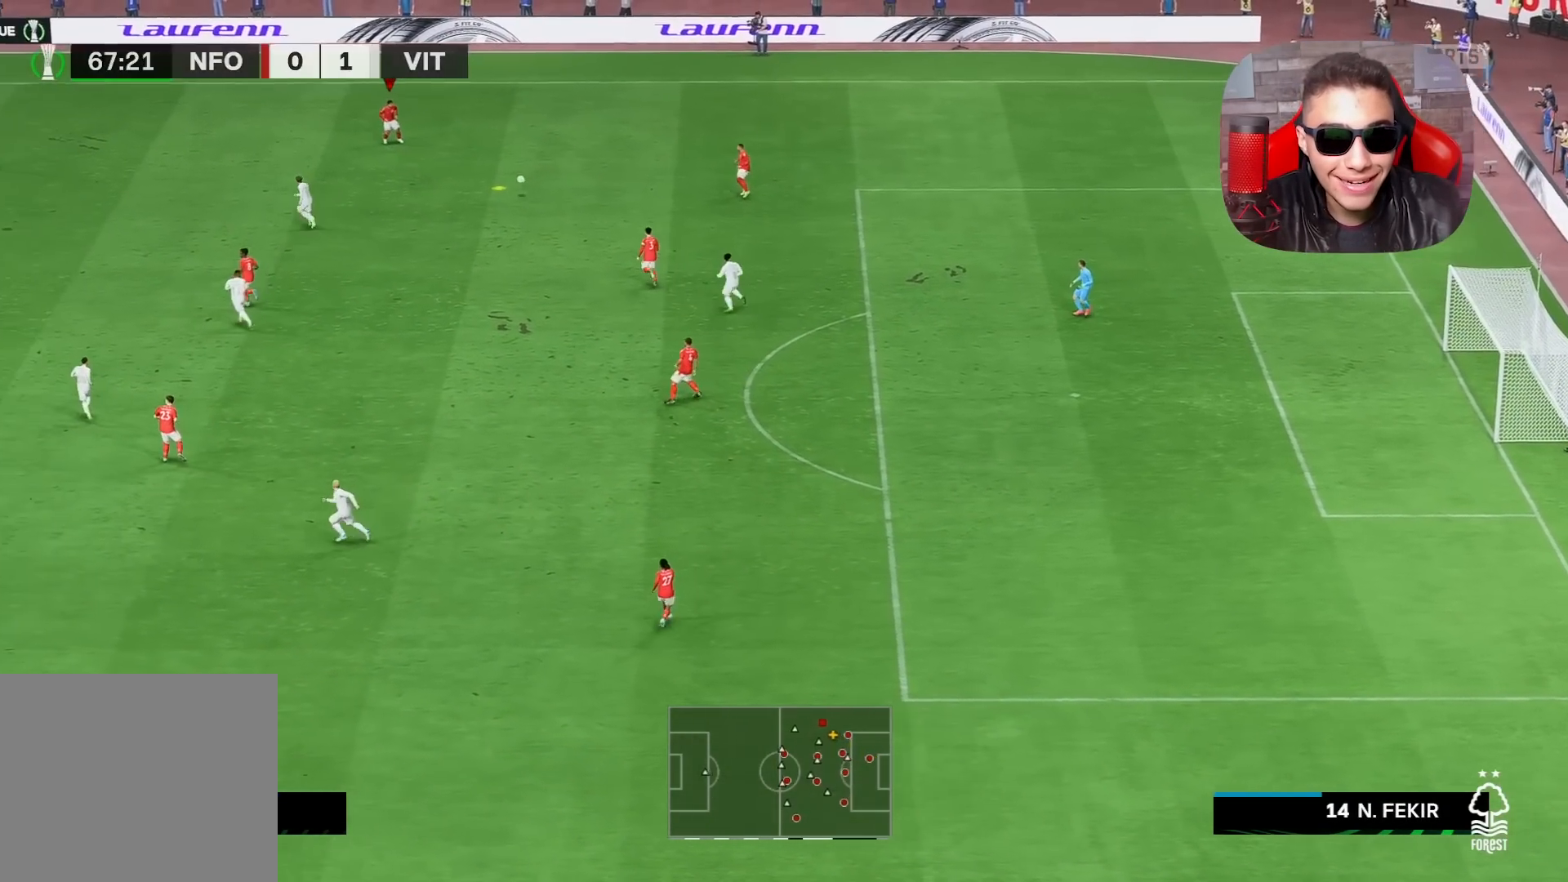
{"buttons": [], "left_stick": "center", "right_stick": "center", "events": [[183, "left_stick", "center"], [250, "DPAD_RIGHT", "down"], [383, "DPAD_RIGHT", "up"]]}
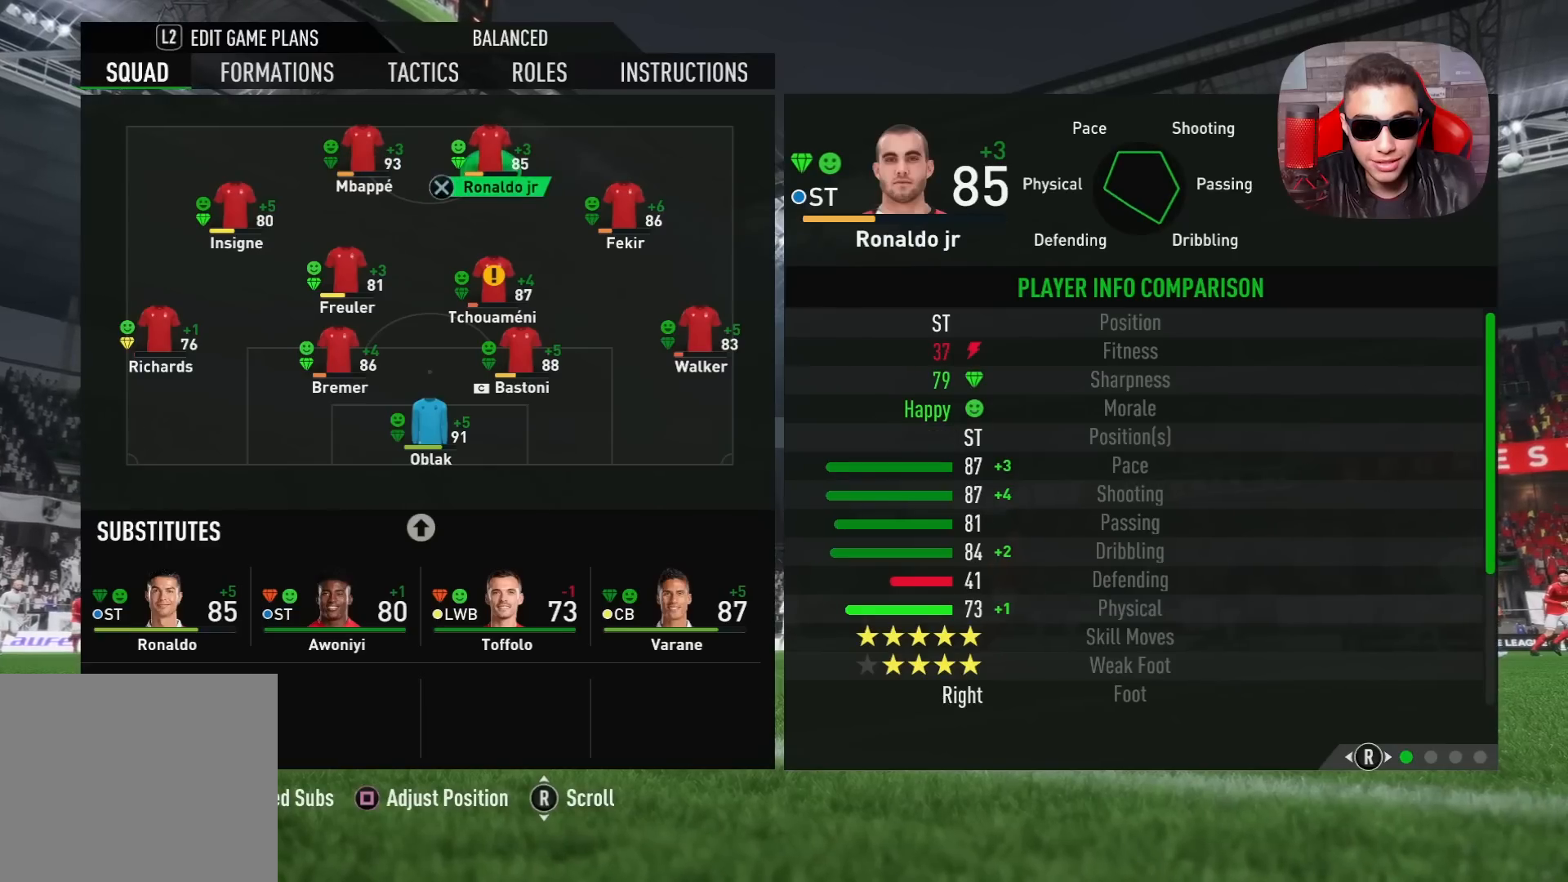
{"buttons": [], "left_stick": "center", "right_stick": "center", "events": [[117, "DPAD_LEFT", "down"], [283, "DPAD_LEFT", "up"]]}